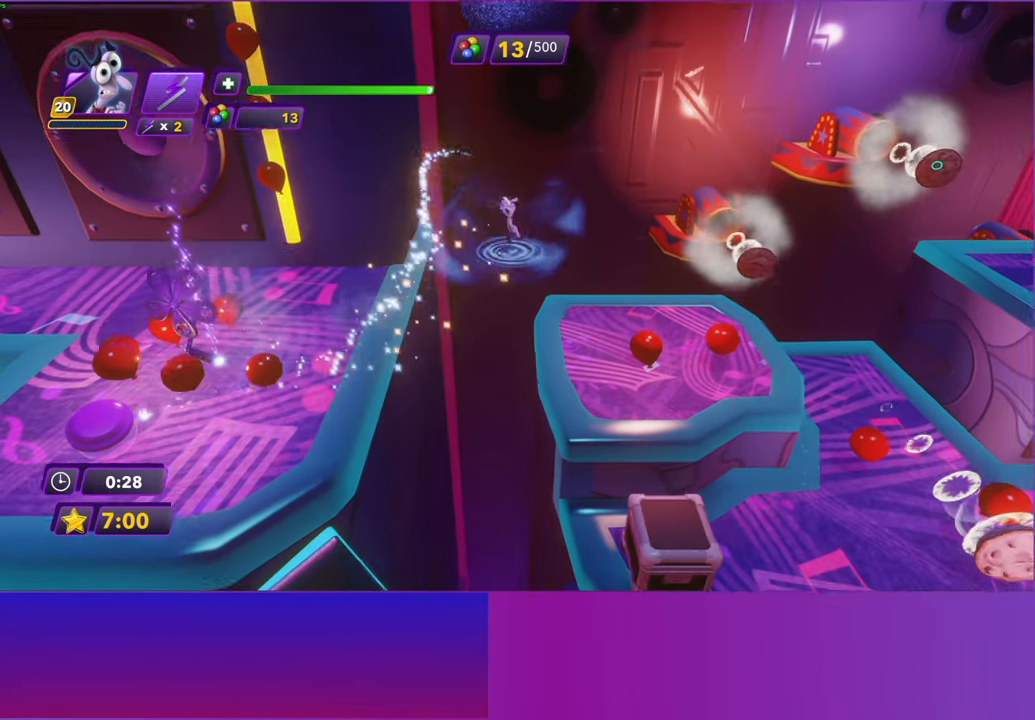
Gameplay with a controller (Xbox layout); each line is a JSON object with the inputs held at the frame after it. "events" lists button and stick changes between this image and that frame as [ms after this image, input, new state], when the widget could be followed in between. Not read: right_stick.
{"buttons": ["B"], "left_stick": "down-right", "events": [[400, "left_stick", "down-right"], [450, "B", "down"]]}
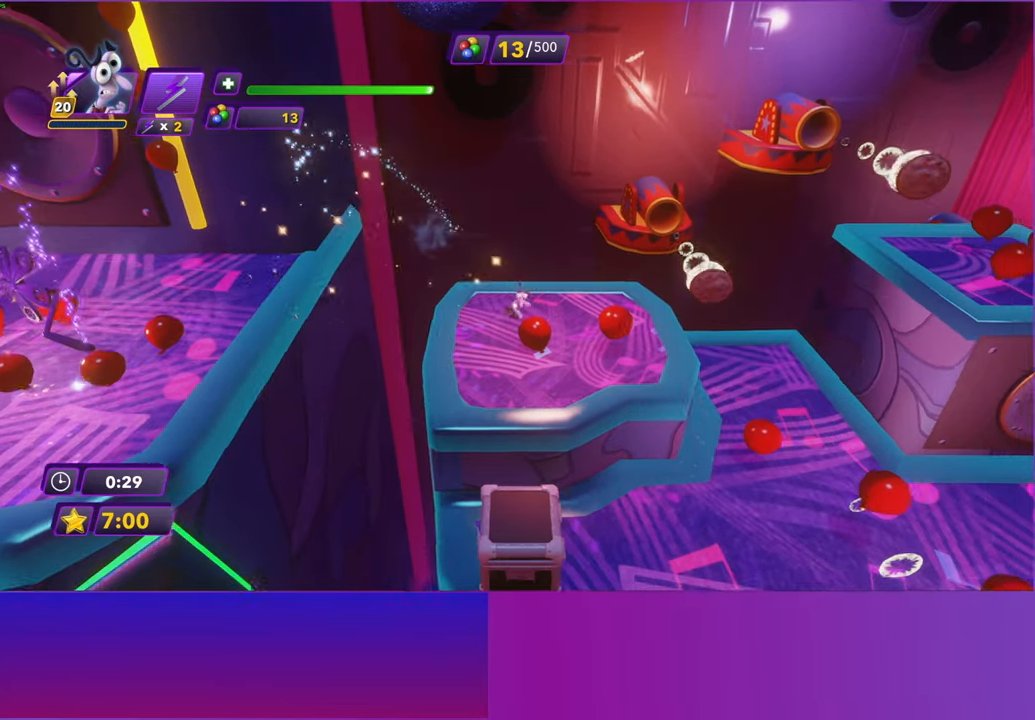
{"buttons": [], "left_stick": "down", "events": [[17, "B", "up"], [167, "B", "down"], [233, "B", "up"], [250, "left_stick", "down"]]}
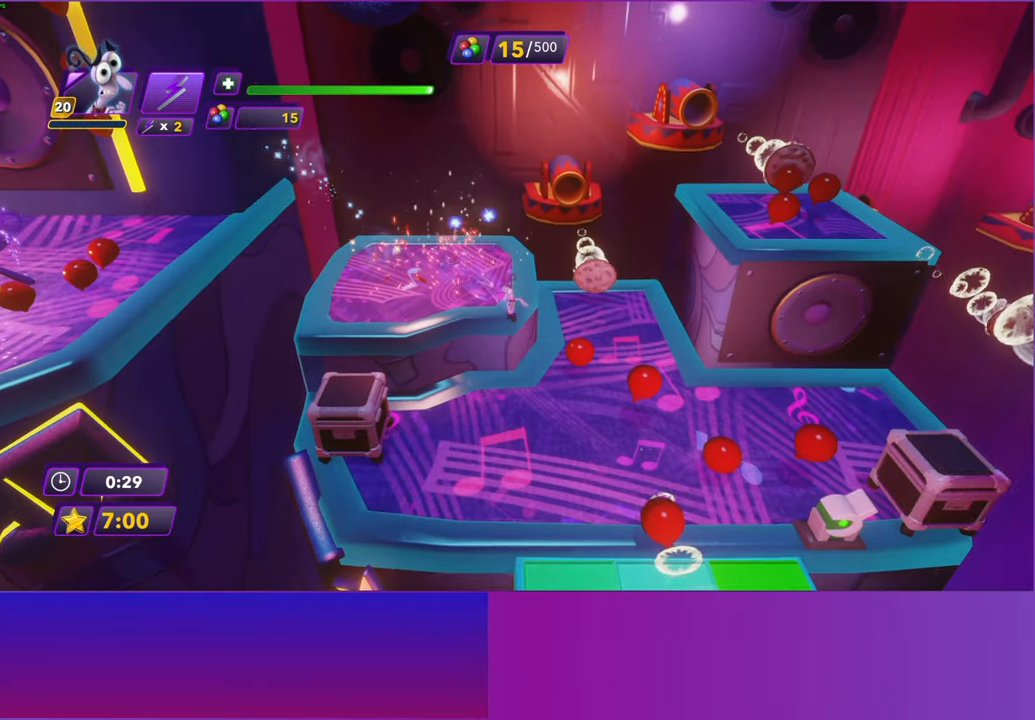
{"buttons": [], "left_stick": "down", "events": []}
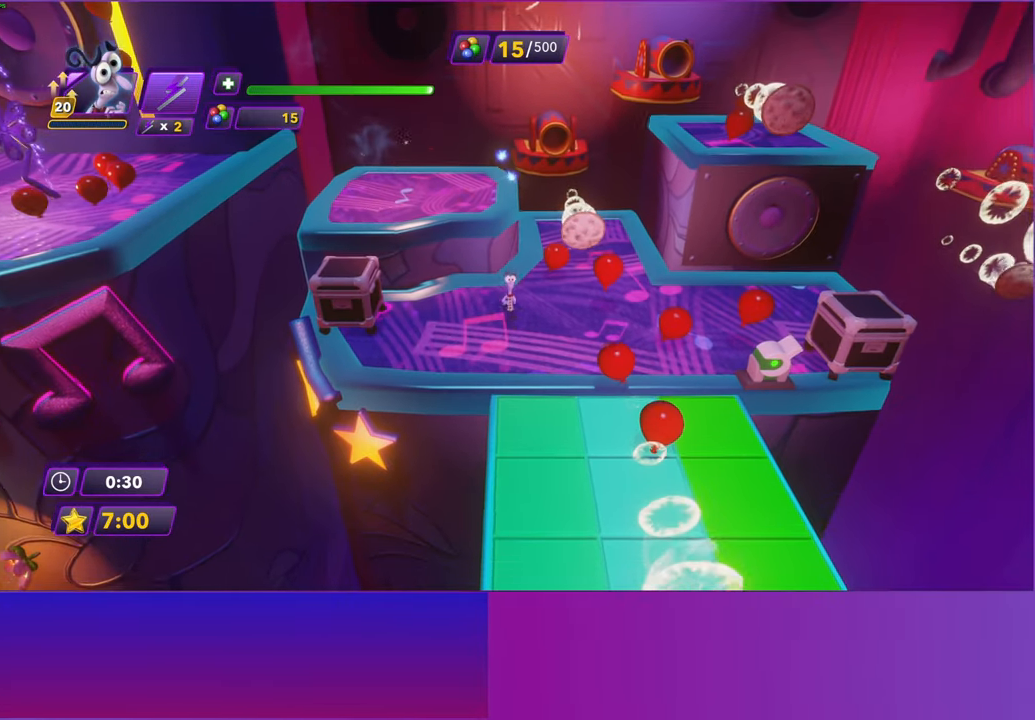
{"buttons": [], "left_stick": "down", "events": []}
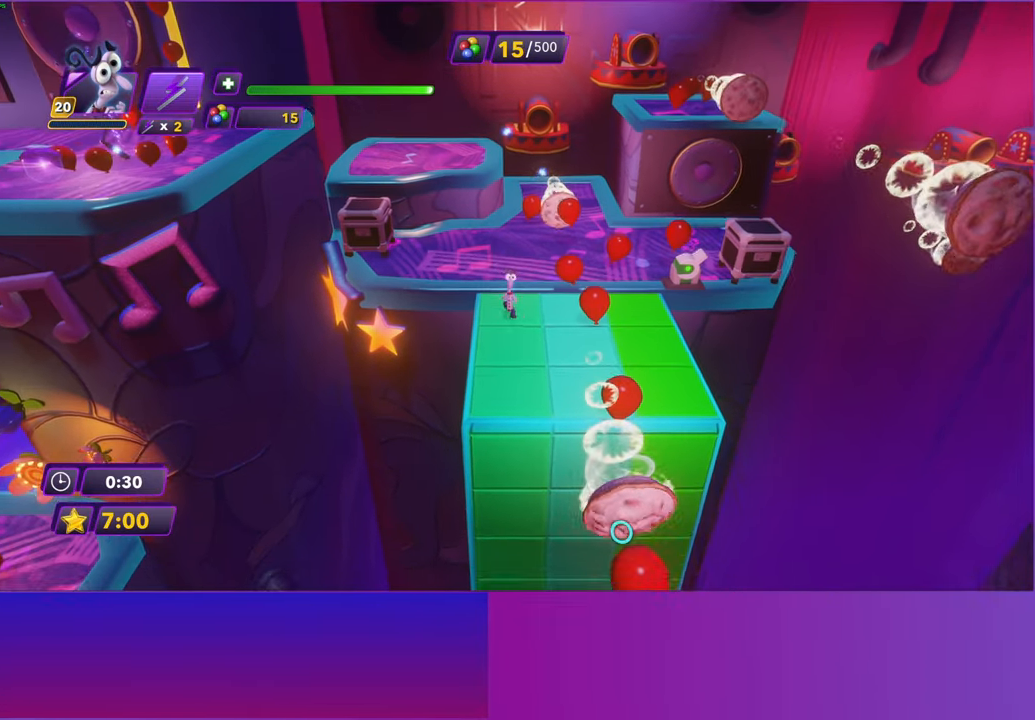
{"buttons": [], "left_stick": "down", "events": []}
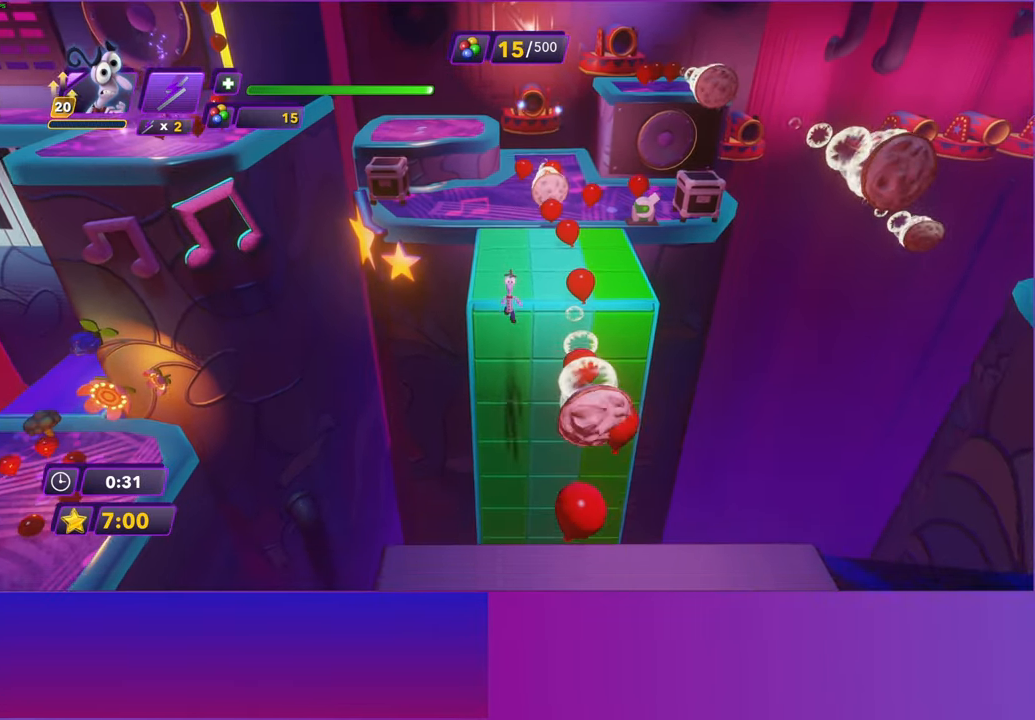
{"buttons": [], "left_stick": "down", "events": [[17, "A", "down"], [183, "A", "up"]]}
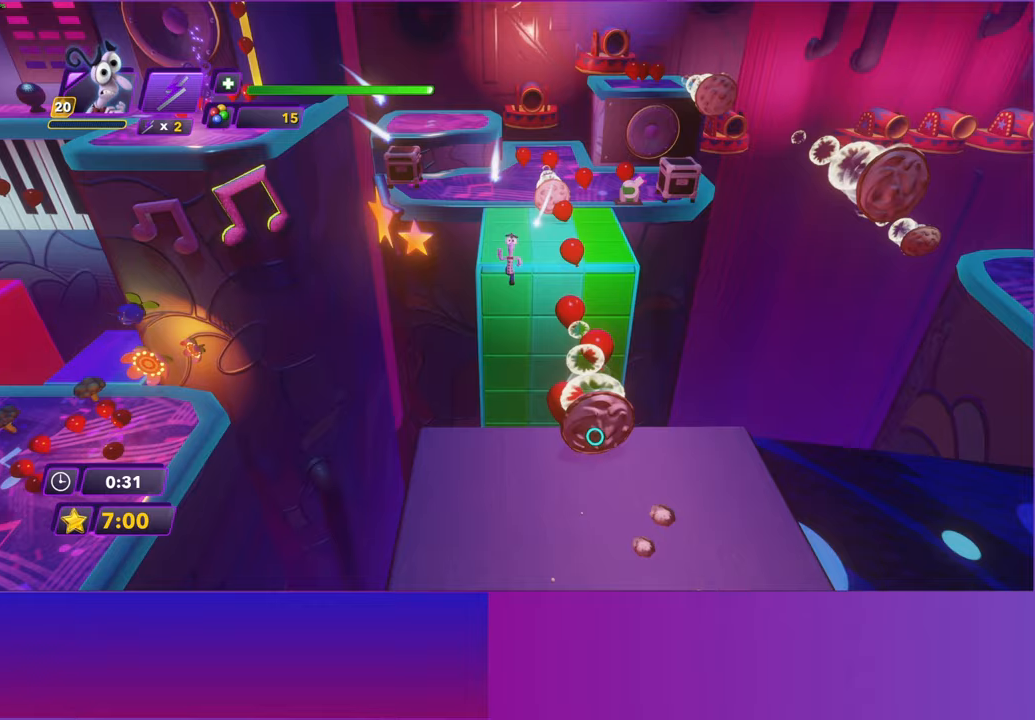
{"buttons": [], "left_stick": "down", "events": [[17, "A", "down"], [167, "A", "up"]]}
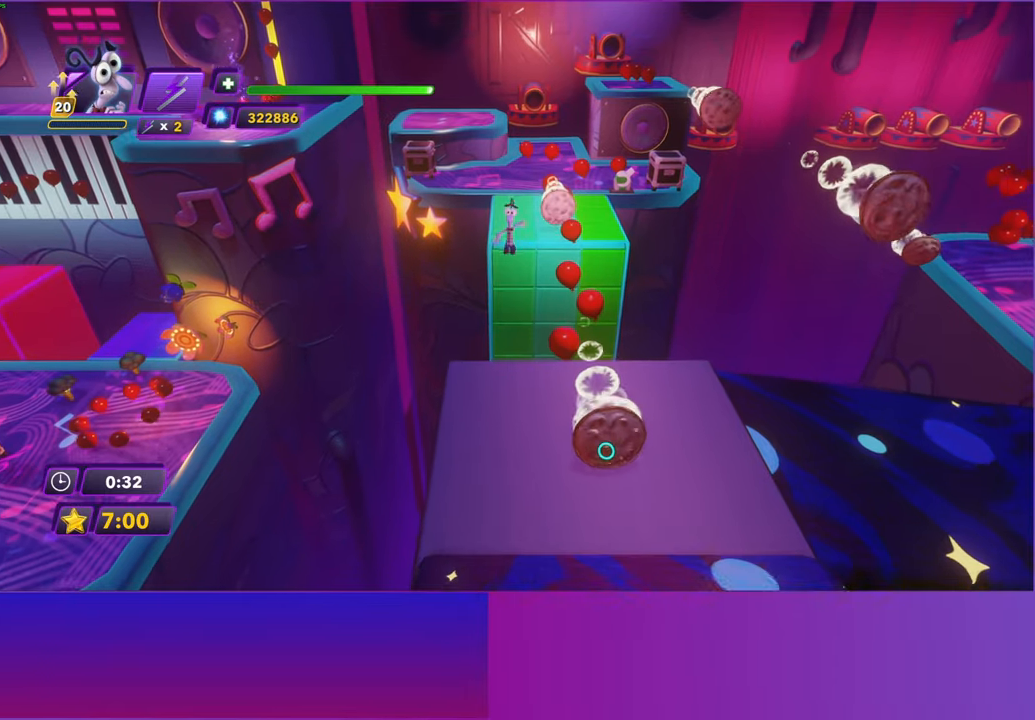
{"buttons": [], "left_stick": "down", "events": [[400, "B", "down"], [500, "B", "up"]]}
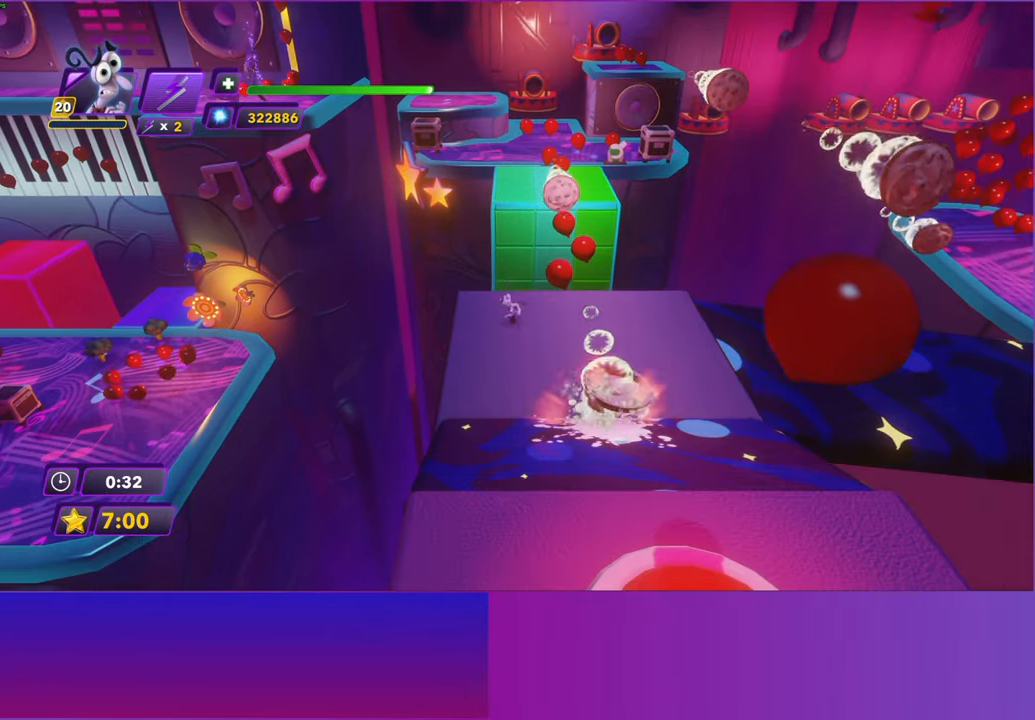
{"buttons": [], "left_stick": "down", "events": []}
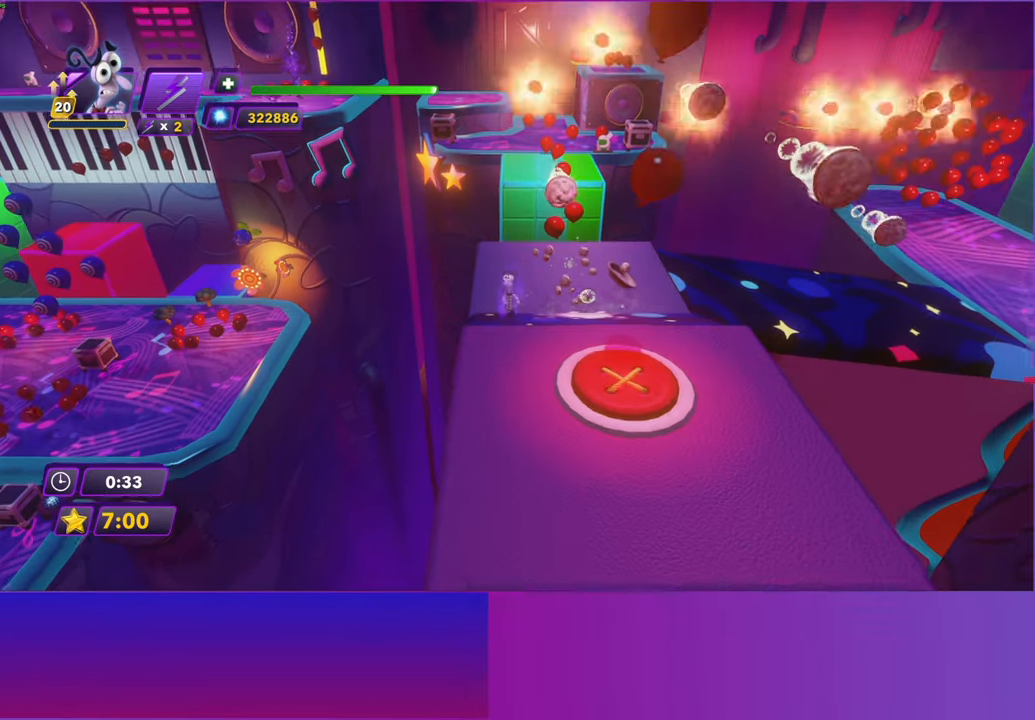
{"buttons": [], "left_stick": "right", "events": [[483, "left_stick", "right"]]}
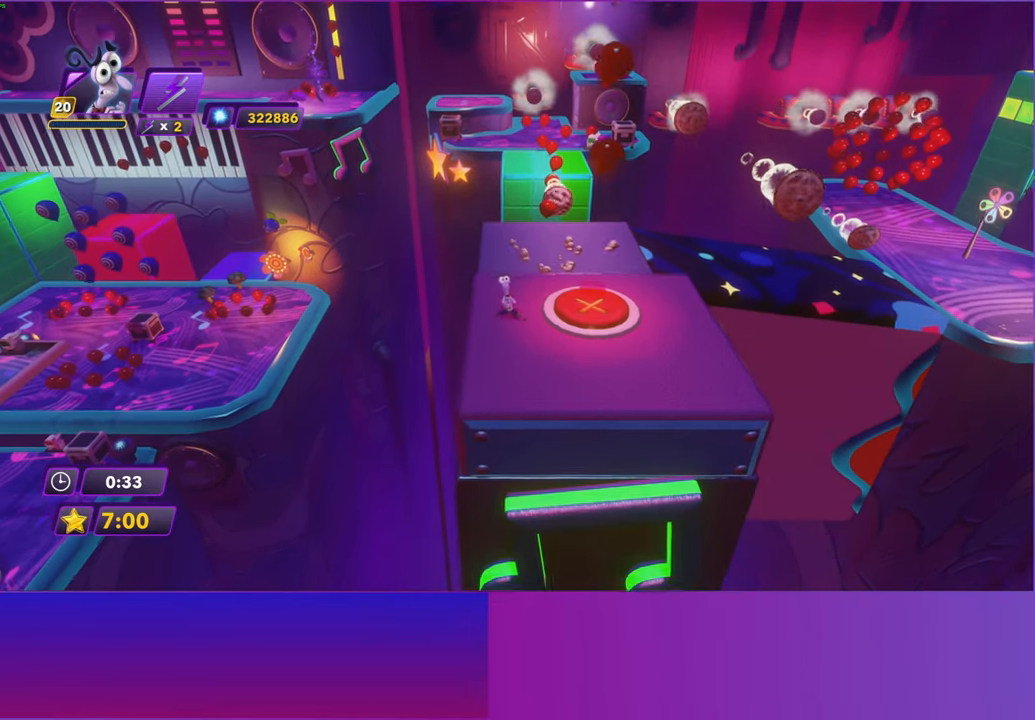
{"buttons": ["Y"], "left_stick": "center", "events": [[17, "left_stick", "up-right"], [50, "Y", "down"], [233, "left_stick", "center"]]}
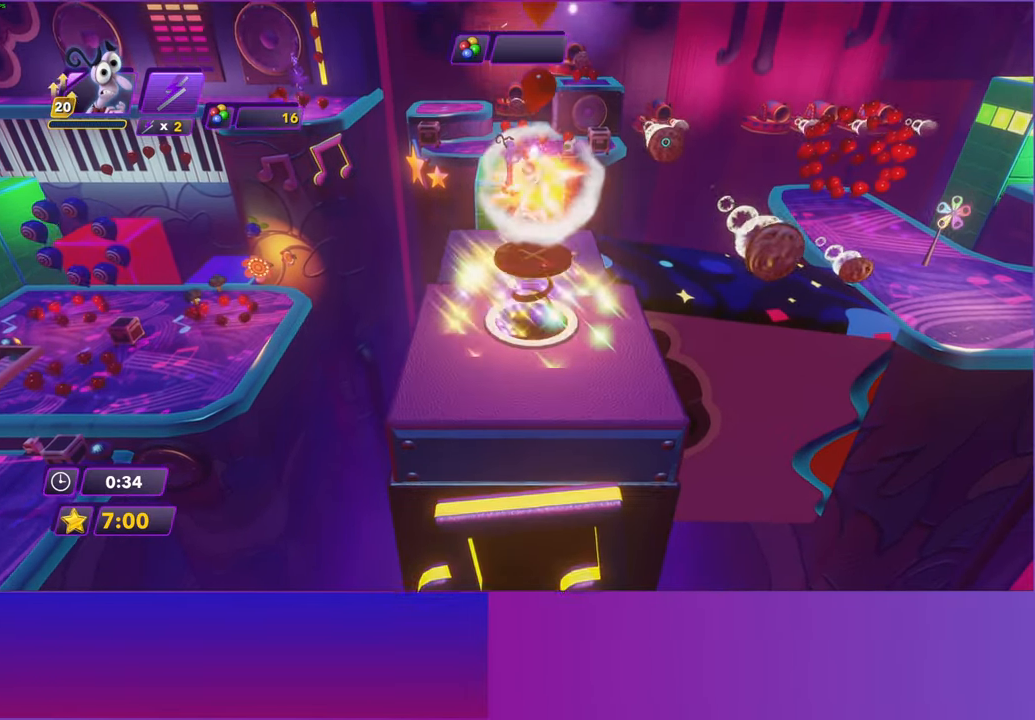
{"buttons": [], "left_stick": "down-left", "events": [[167, "left_stick", "down-left"], [183, "Y", "up"]]}
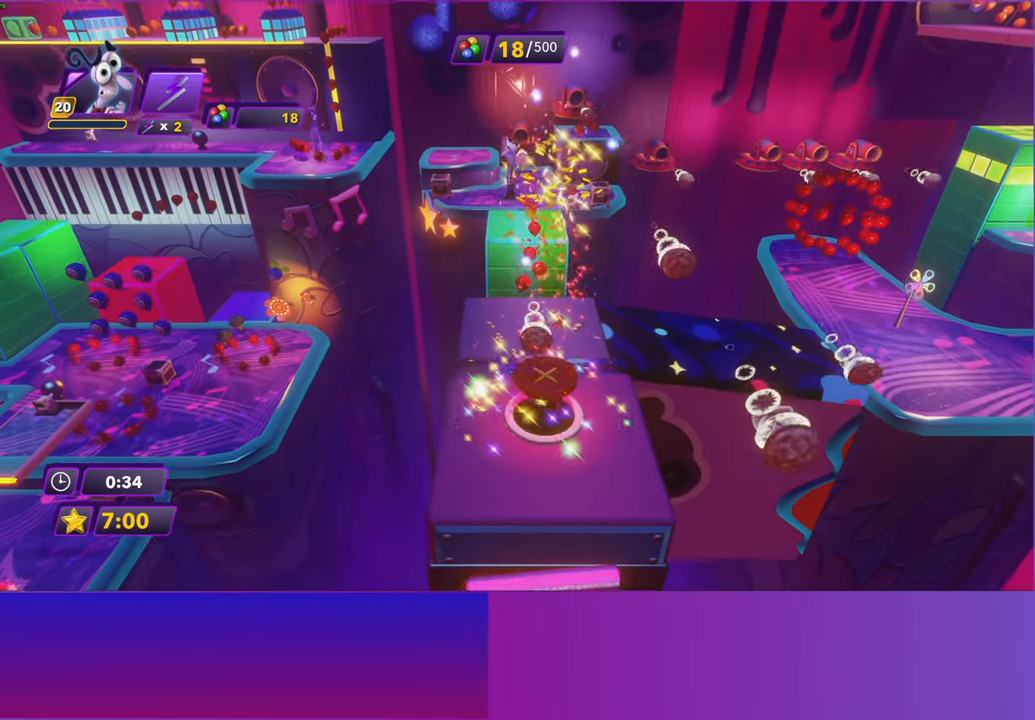
{"buttons": [], "left_stick": "up-right", "events": [[367, "left_stick", "down-right"], [433, "left_stick", "up-right"]]}
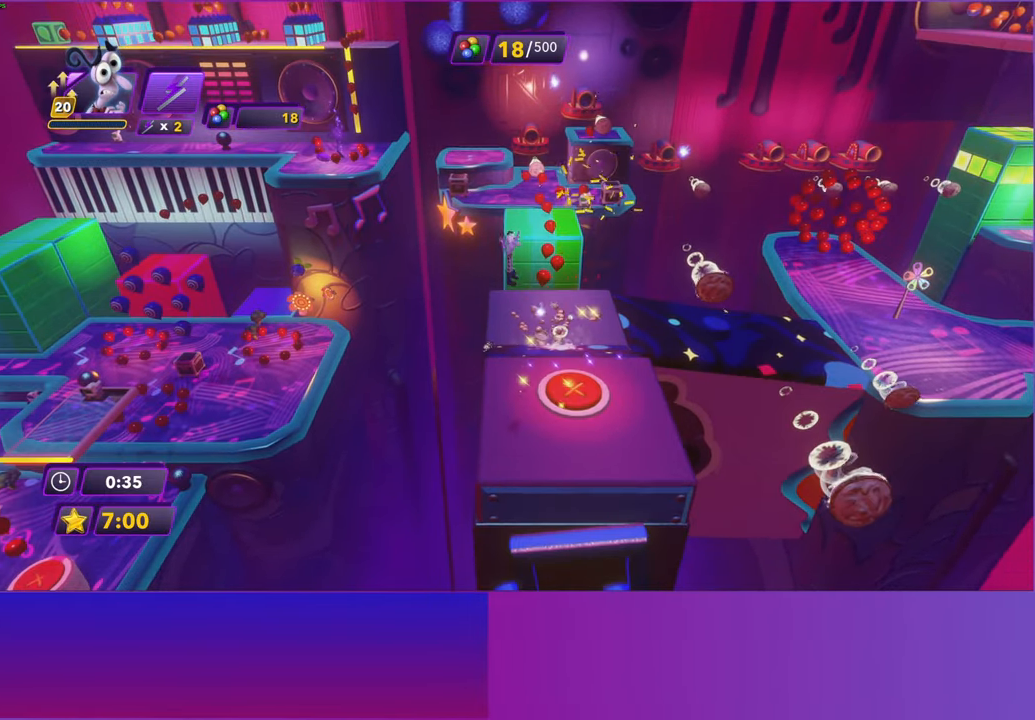
{"buttons": ["Y"], "left_stick": "center", "events": [[450, "Y", "down"], [483, "left_stick", "center"]]}
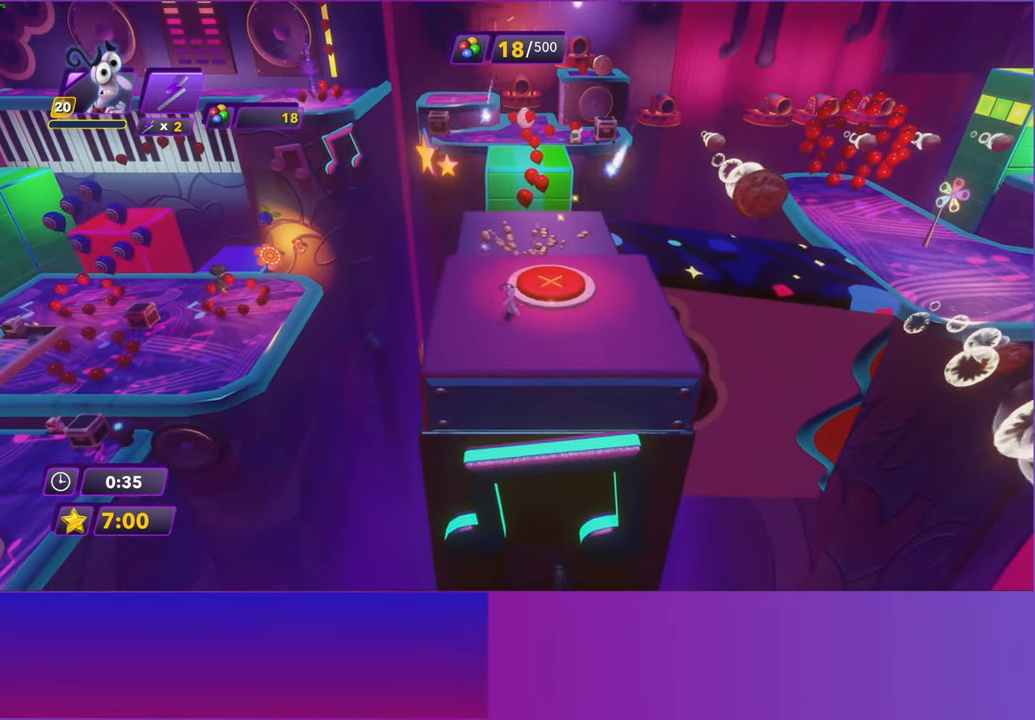
{"buttons": ["Y"], "left_stick": "right", "events": [[450, "left_stick", "right"]]}
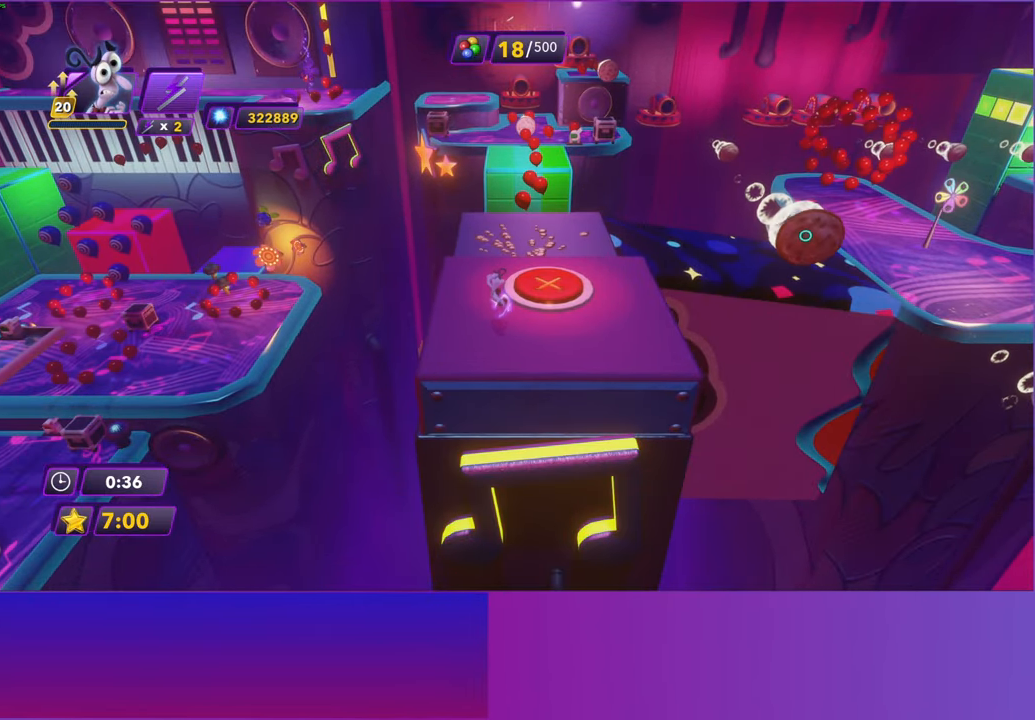
{"buttons": [], "left_stick": "right", "events": [[150, "Y", "up"]]}
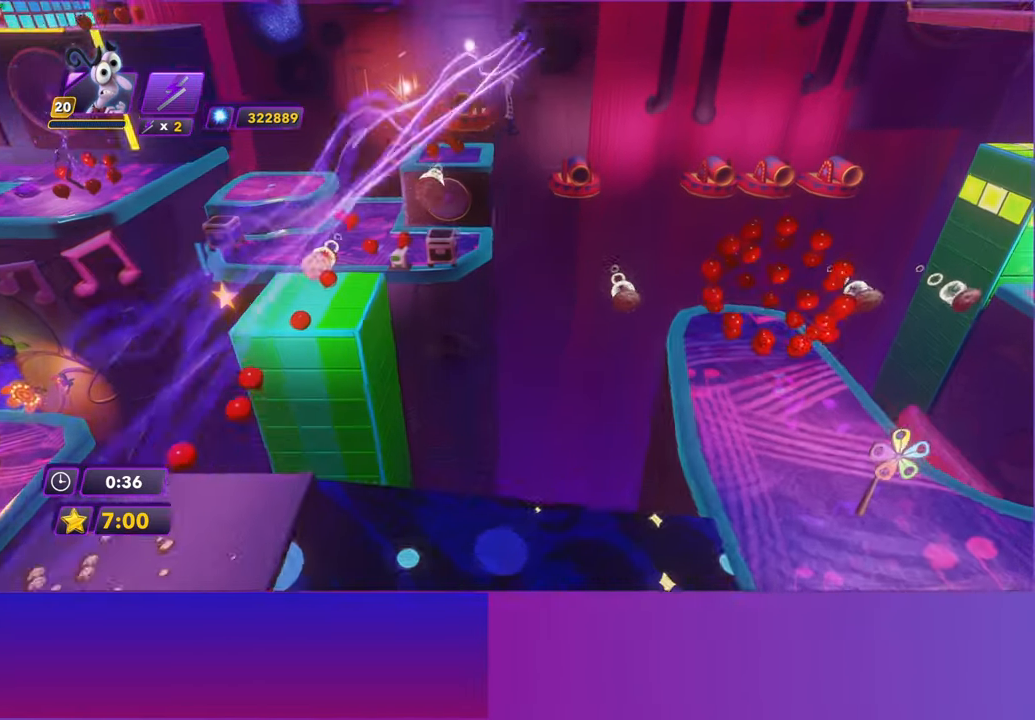
{"buttons": [], "left_stick": "right", "events": []}
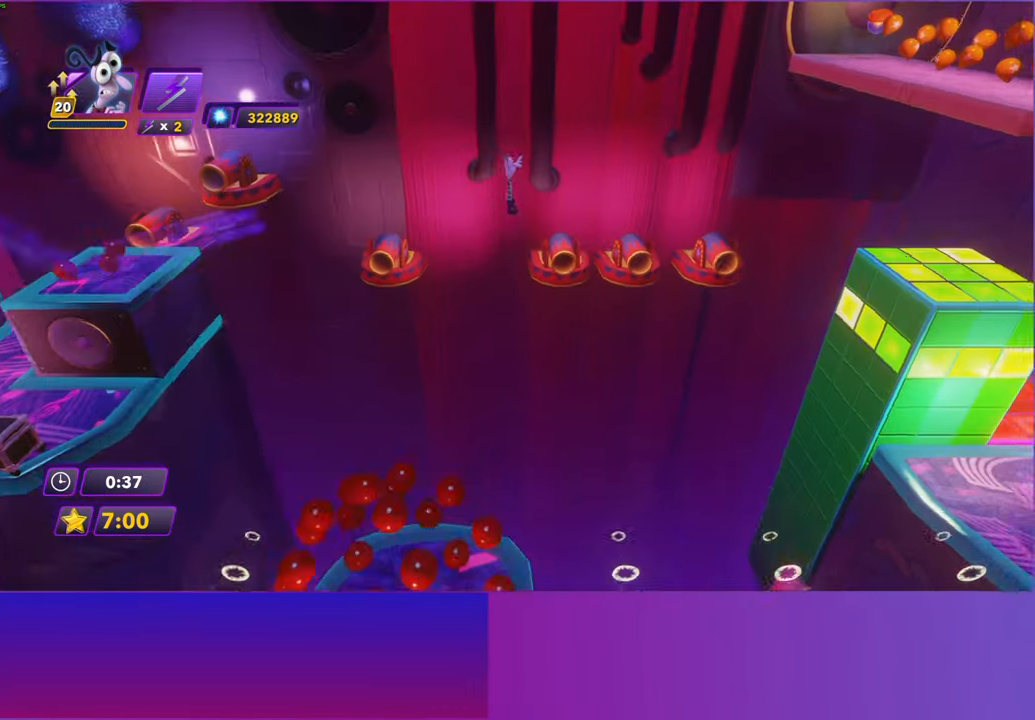
{"buttons": [], "left_stick": "right", "events": [[133, "left_stick", "up"], [317, "left_stick", "right"]]}
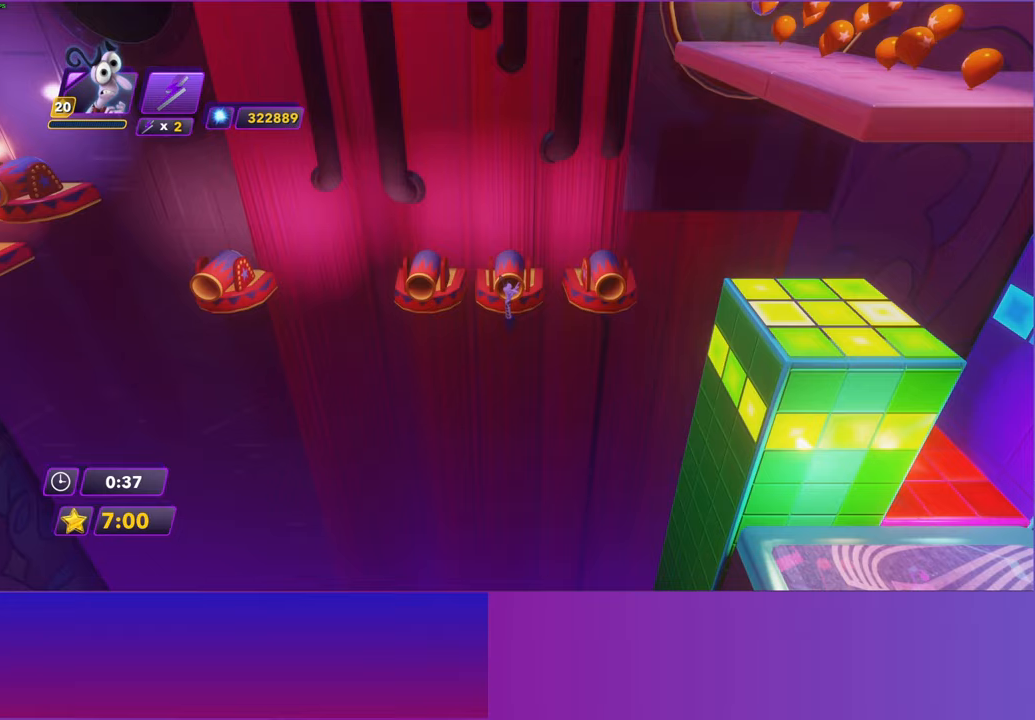
{"buttons": [], "left_stick": "center", "events": [[100, "left_stick", "up-right"], [500, "left_stick", "center"]]}
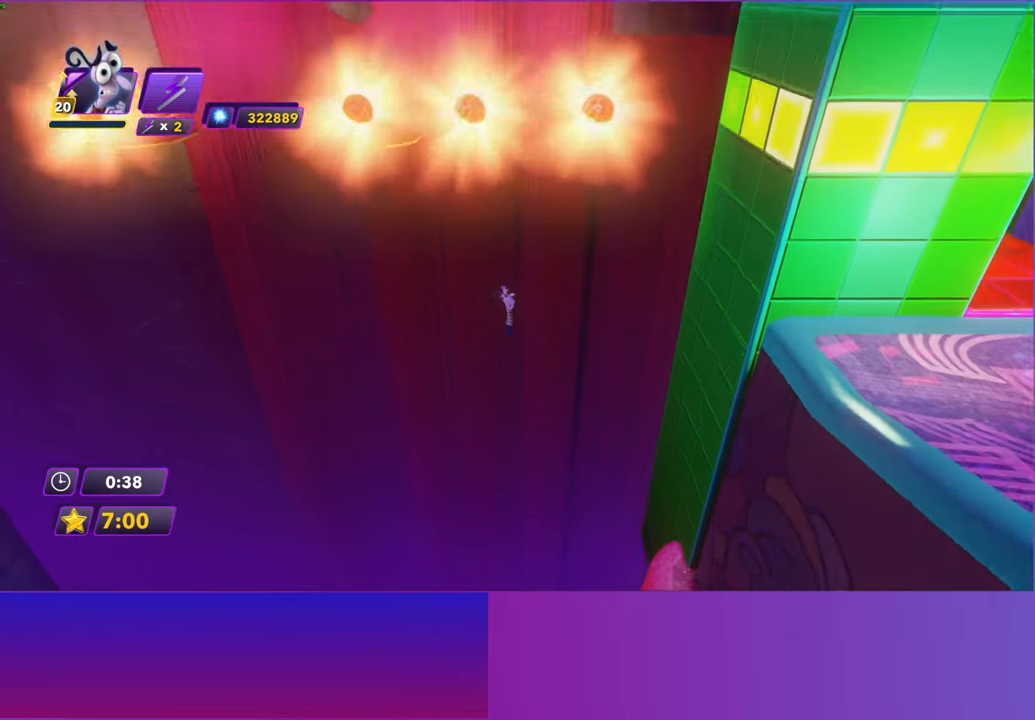
{"buttons": [], "left_stick": "center", "events": []}
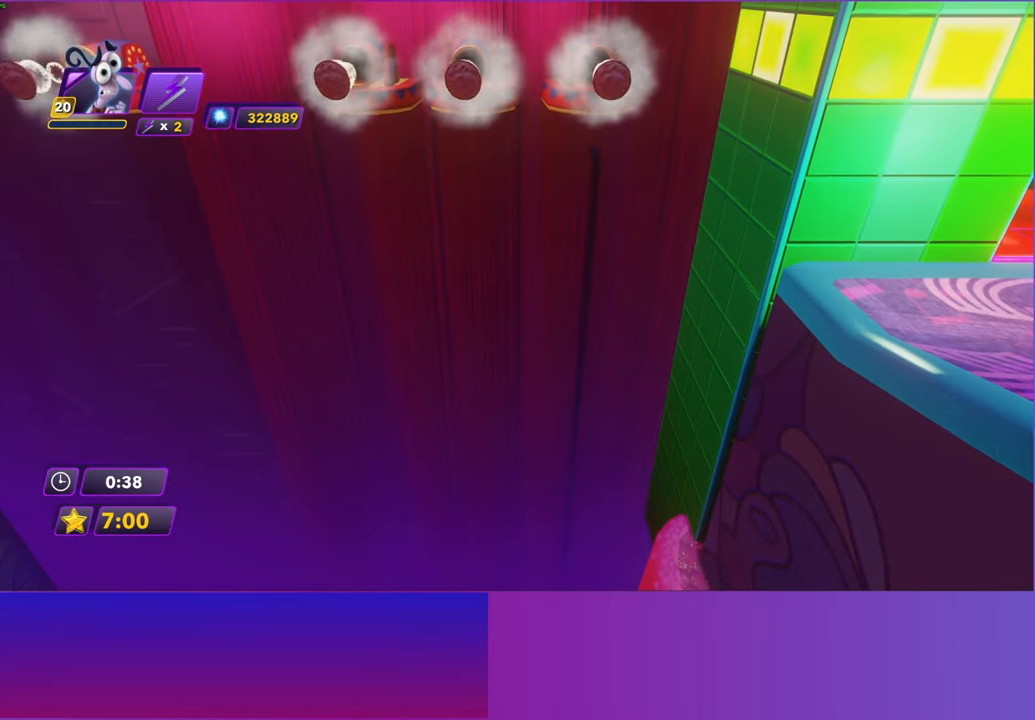
{"buttons": [], "left_stick": "right", "events": [[467, "left_stick", "right"]]}
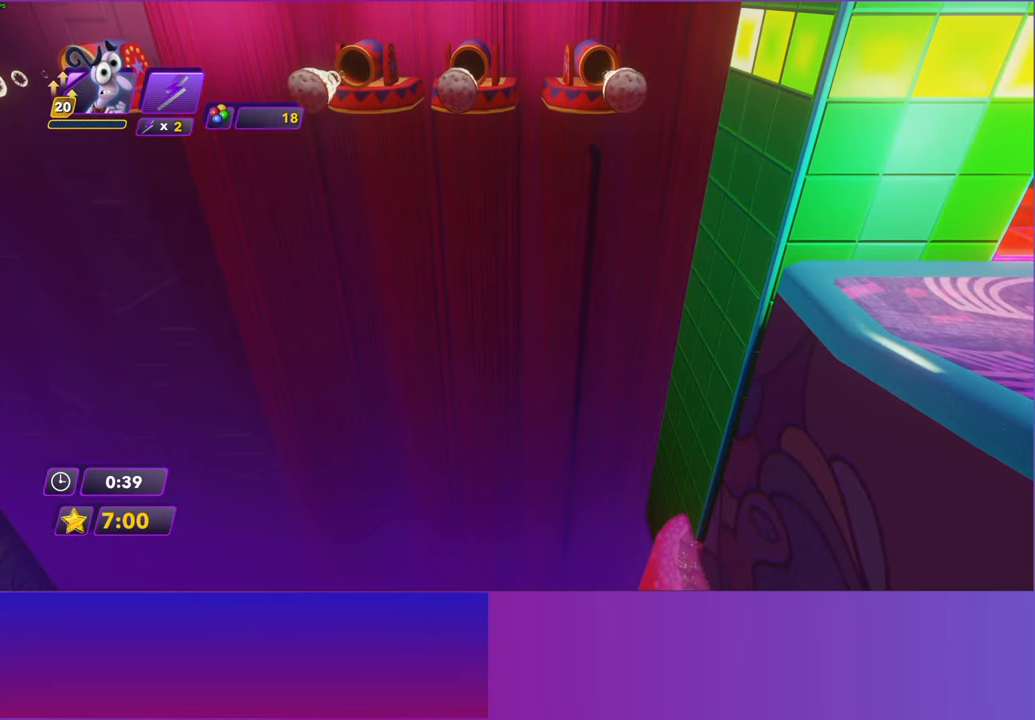
{"buttons": [], "left_stick": "up-right", "events": [[133, "left_stick", "up-right"]]}
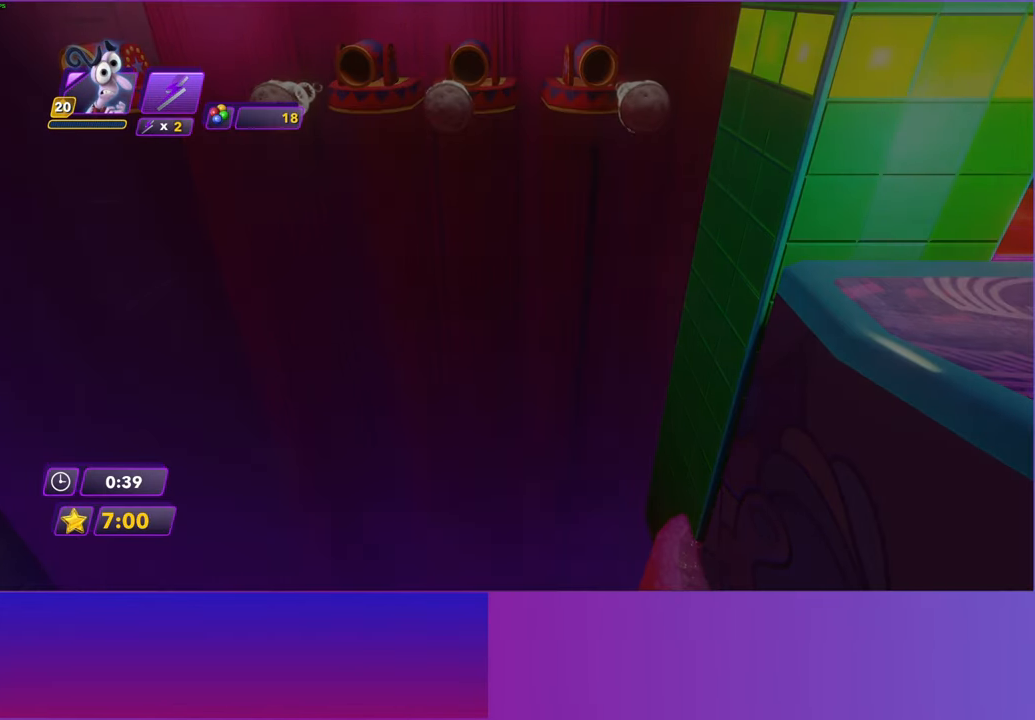
{"buttons": [], "left_stick": "up-right", "events": []}
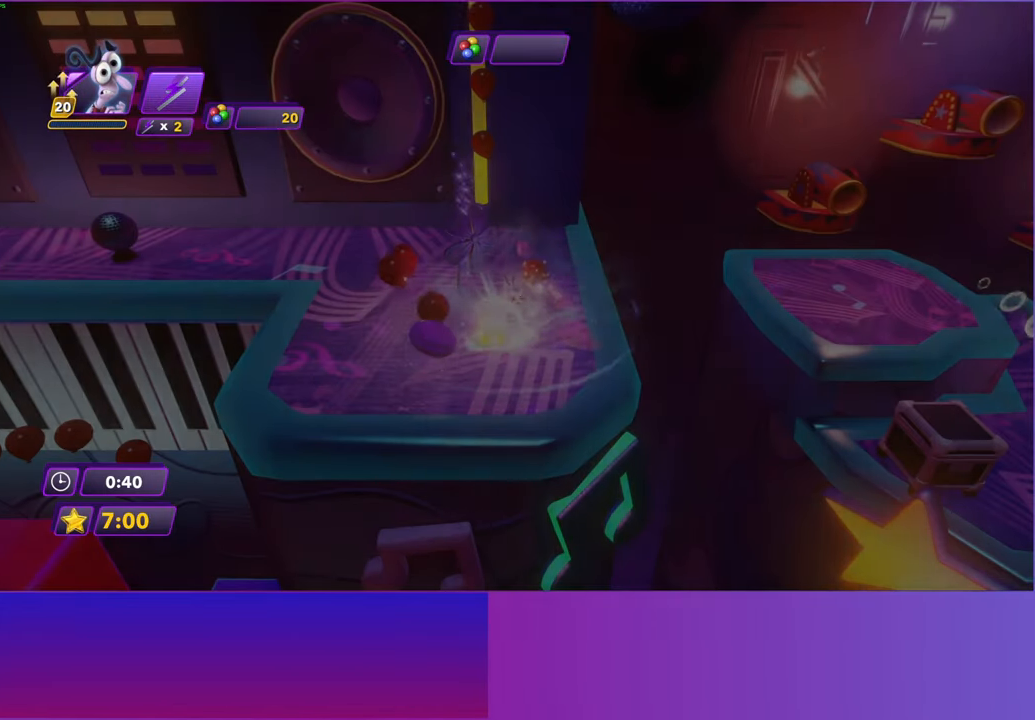
{"buttons": [], "left_stick": "right", "events": [[250, "left_stick", "right"]]}
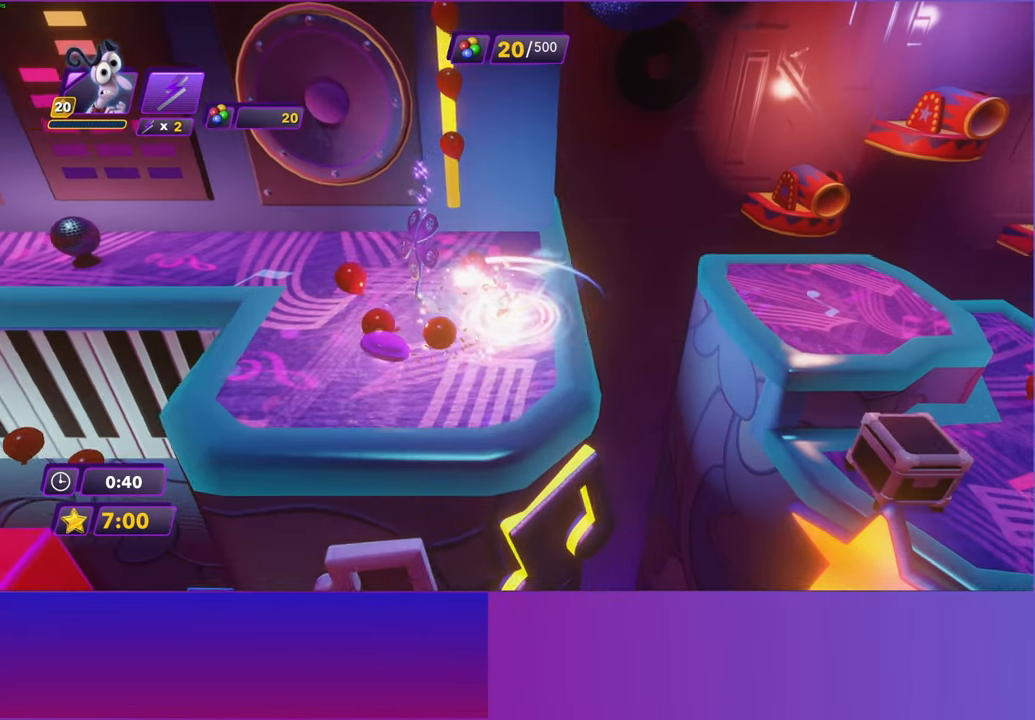
{"buttons": [], "left_stick": "right", "events": [[217, "A", "down"], [350, "A", "up"]]}
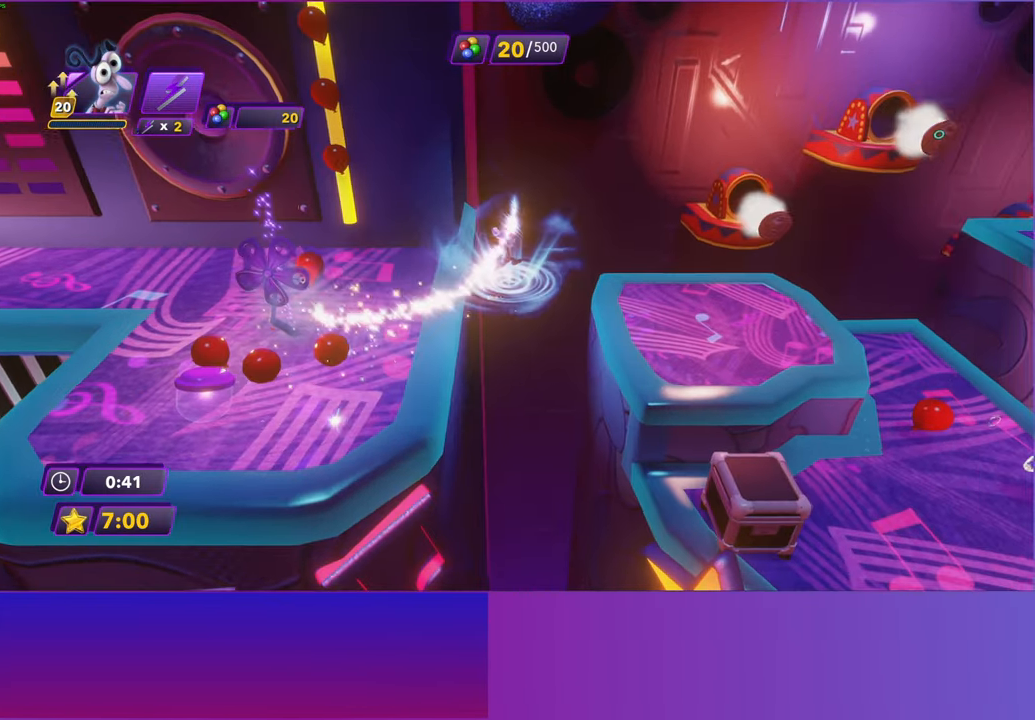
{"buttons": [], "left_stick": "down-right", "events": [[500, "left_stick", "down-right"]]}
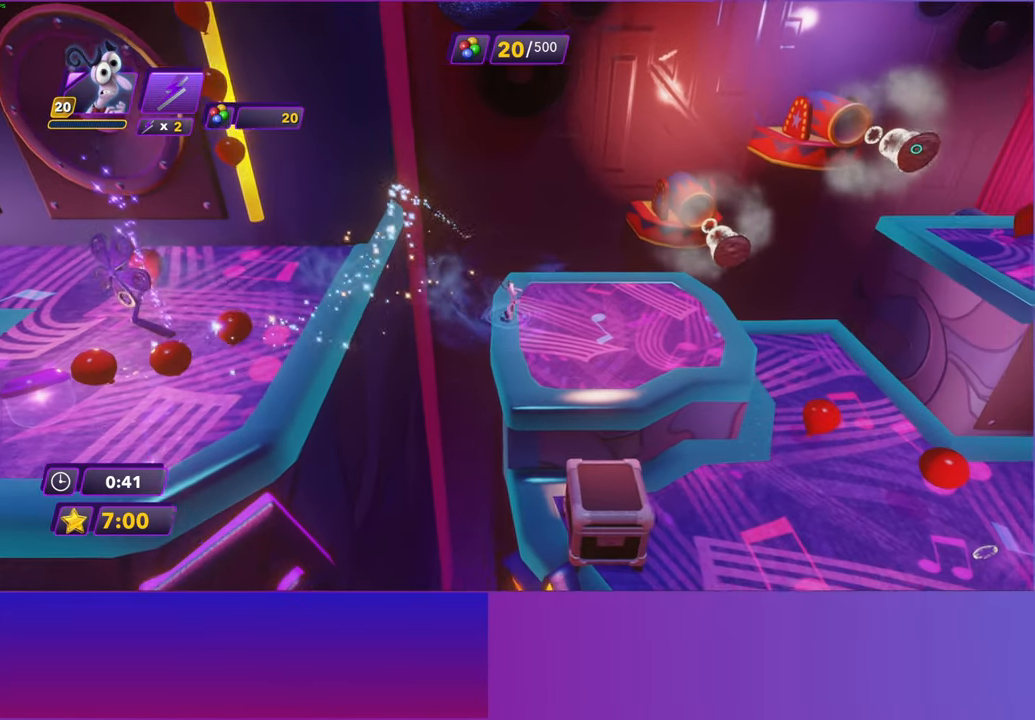
{"buttons": [], "left_stick": "down", "events": [[117, "B", "down"], [183, "left_stick", "down"], [217, "B", "up"], [317, "B", "down"], [400, "B", "up"]]}
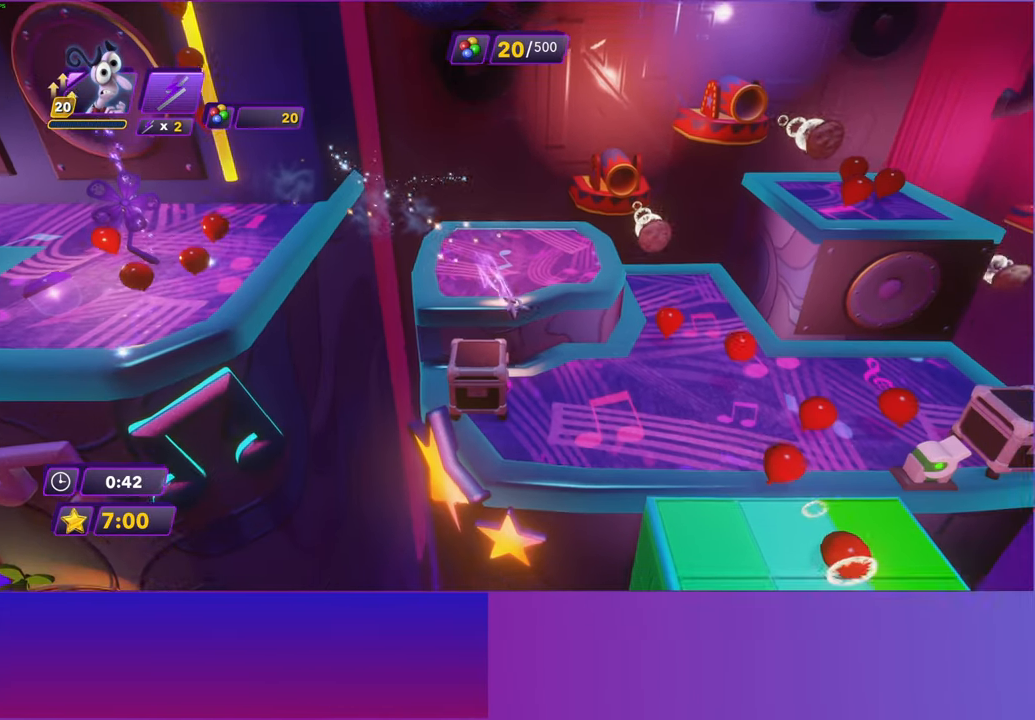
{"buttons": [], "left_stick": "down-right", "events": [[17, "B", "down"], [100, "B", "up"], [133, "left_stick", "down-right"], [200, "B", "down"], [283, "B", "up"], [400, "B", "down"], [500, "B", "up"]]}
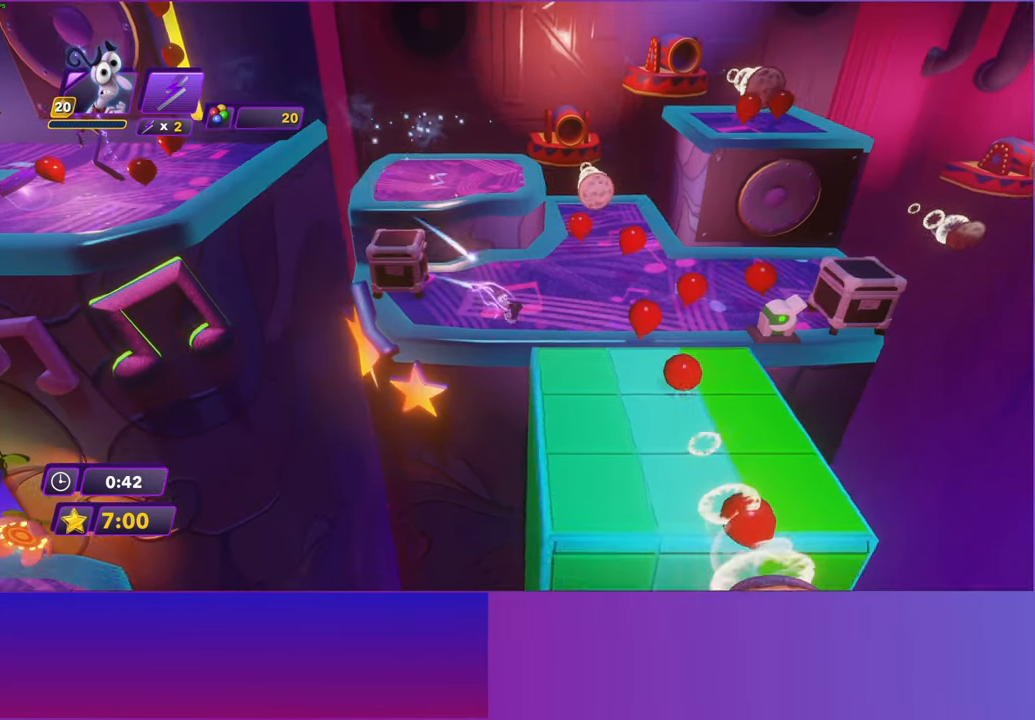
{"buttons": [], "left_stick": "down", "events": [[167, "left_stick", "down"]]}